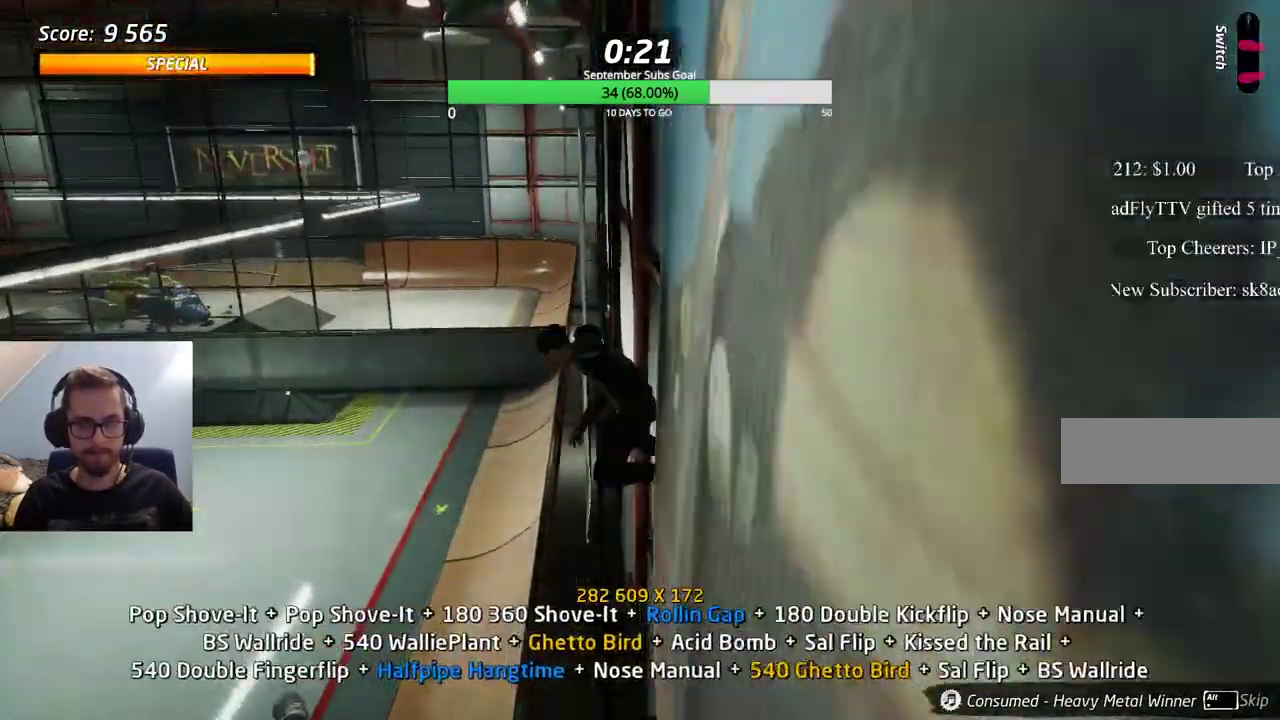
Gameplay with keyboard; each line is a JSON object with the keys held at the frame after it. "events" lists presses ("down") and releases ("up") of "alt", "caps_lock", "ctrl", "down", "e", "left", "right", "shift", "space", "tab" and "up" between this image and that frame as [ms after this image, input, new state], when the widget could be followed in between. No other keys are recorded. Mouse input is not recorded.
{"keys": ["ctrl"], "events": [[33, "e", "up"]]}
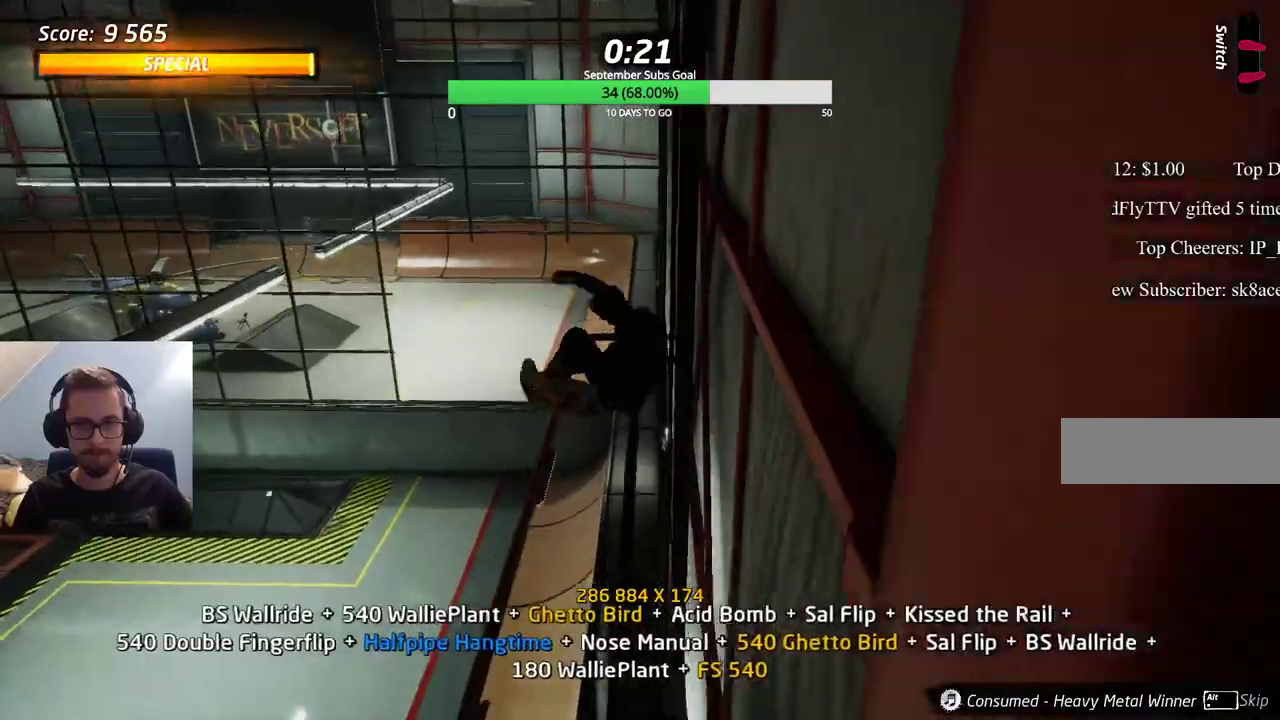
{"keys": ["ctrl"], "events": []}
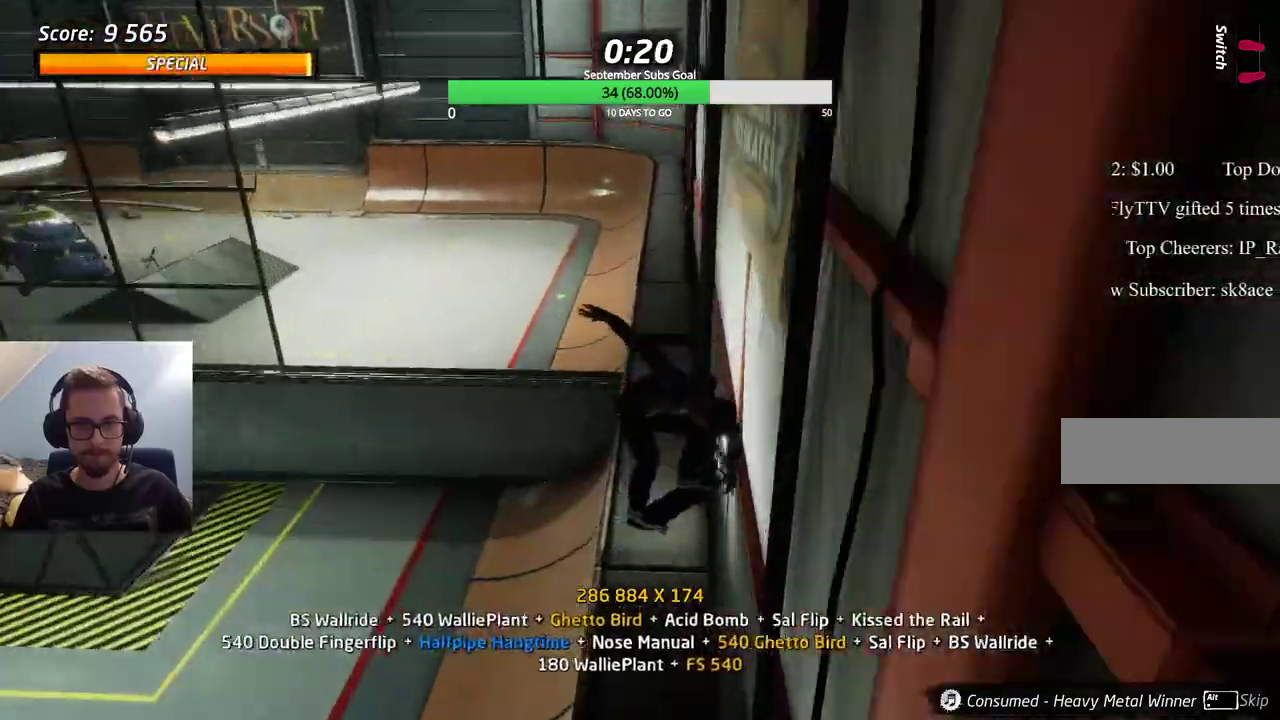
{"keys": ["ctrl"], "events": []}
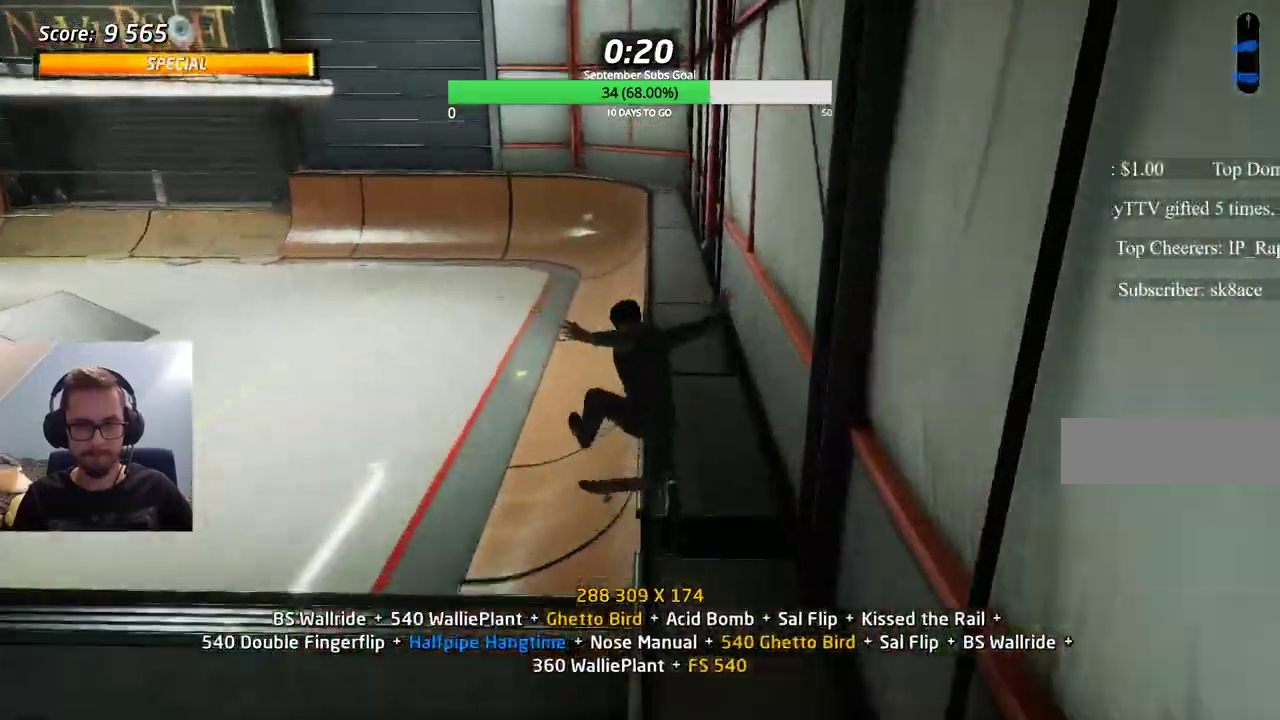
{"keys": ["ctrl"], "events": []}
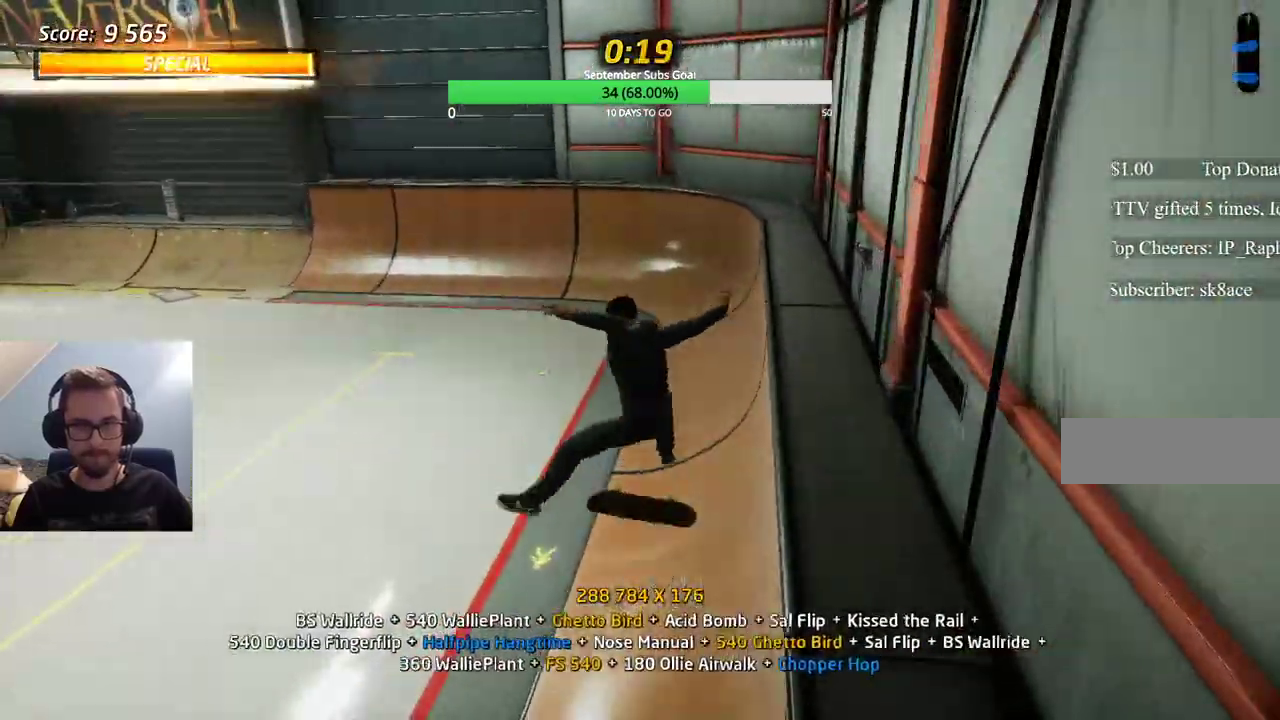
{"keys": ["ctrl"], "events": []}
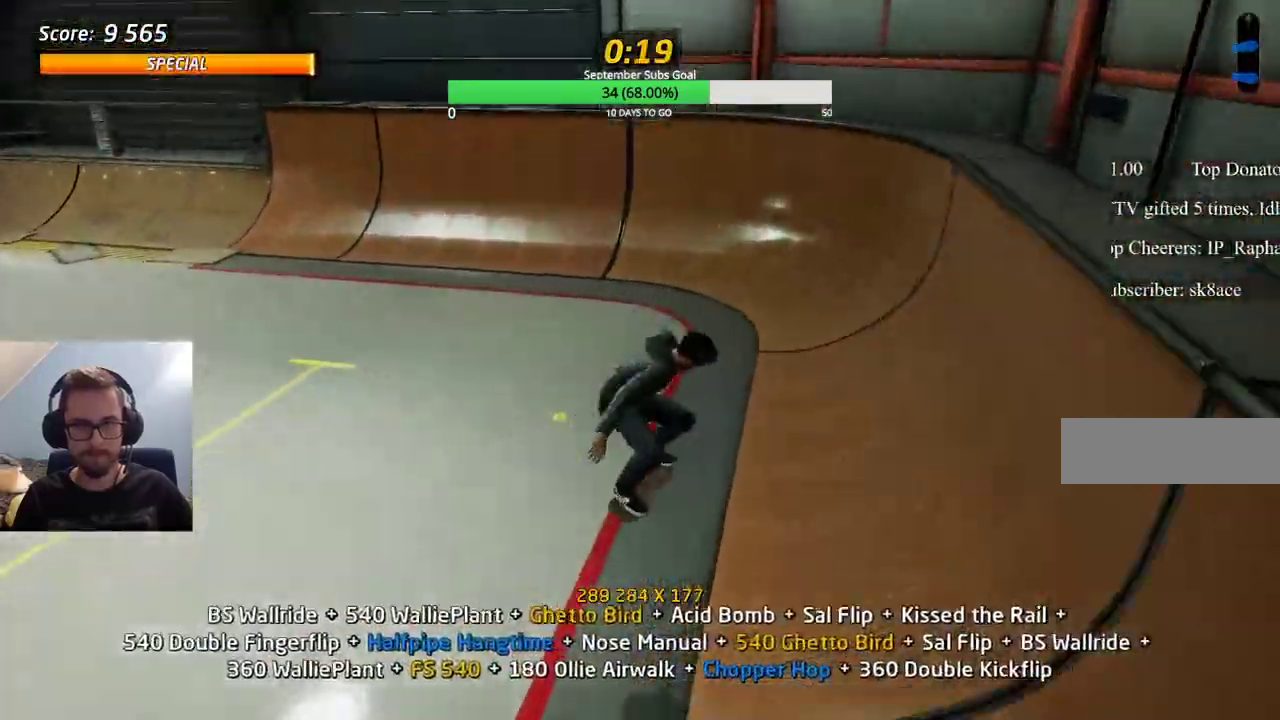
{"keys": [], "events": [[67, "ctrl", "up"], [200, "e", "down"], [333, "e", "up"]]}
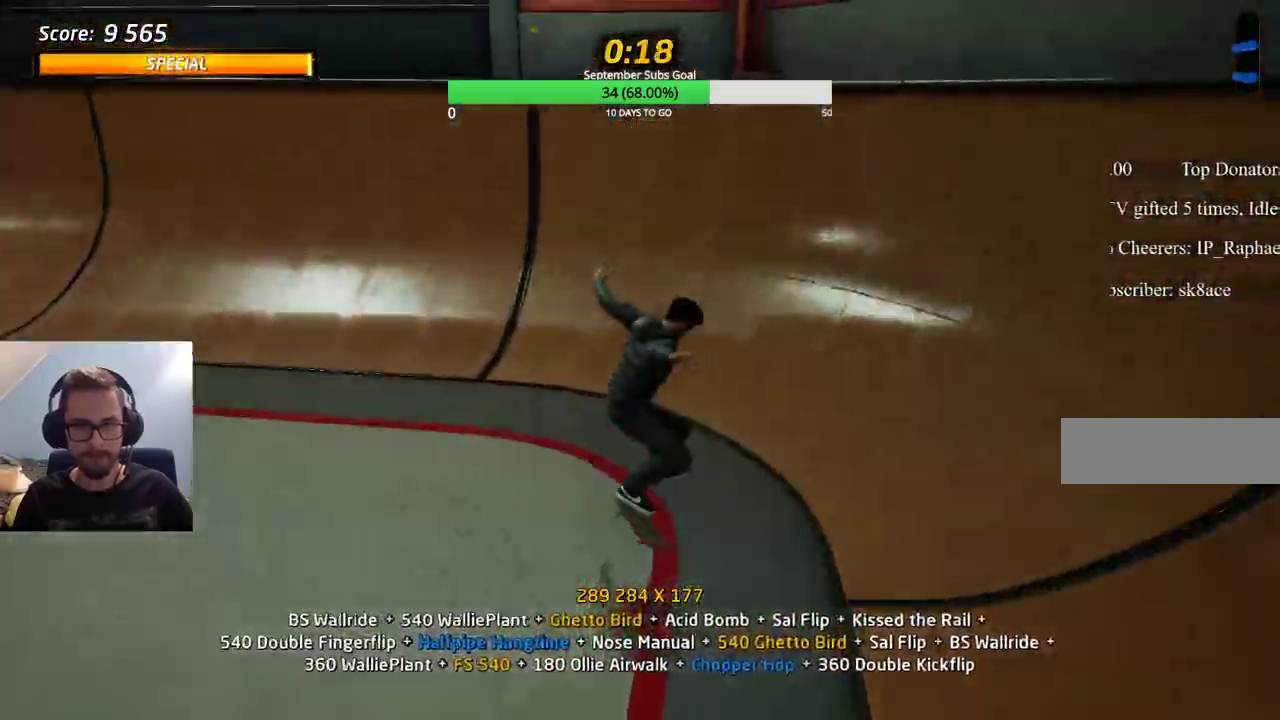
{"keys": ["ctrl"], "events": [[300, "e", "down"], [433, "ctrl", "down"], [433, "e", "up"]]}
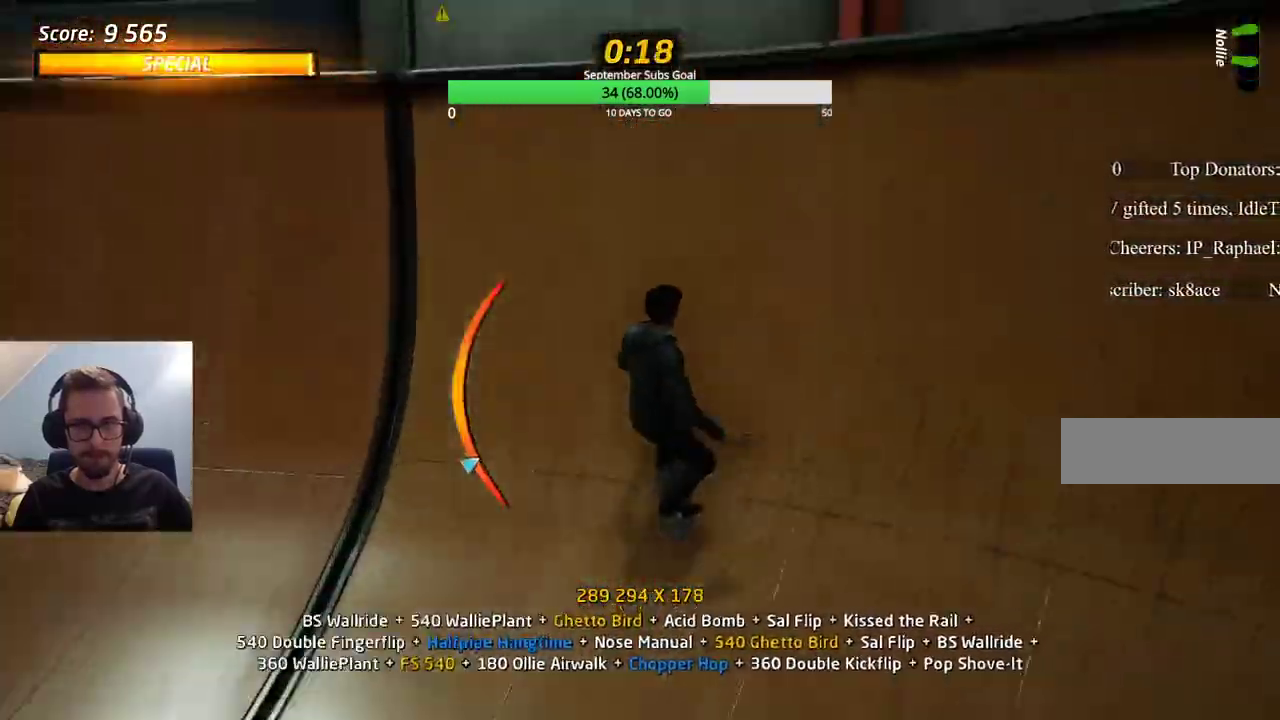
{"keys": ["ctrl"], "events": []}
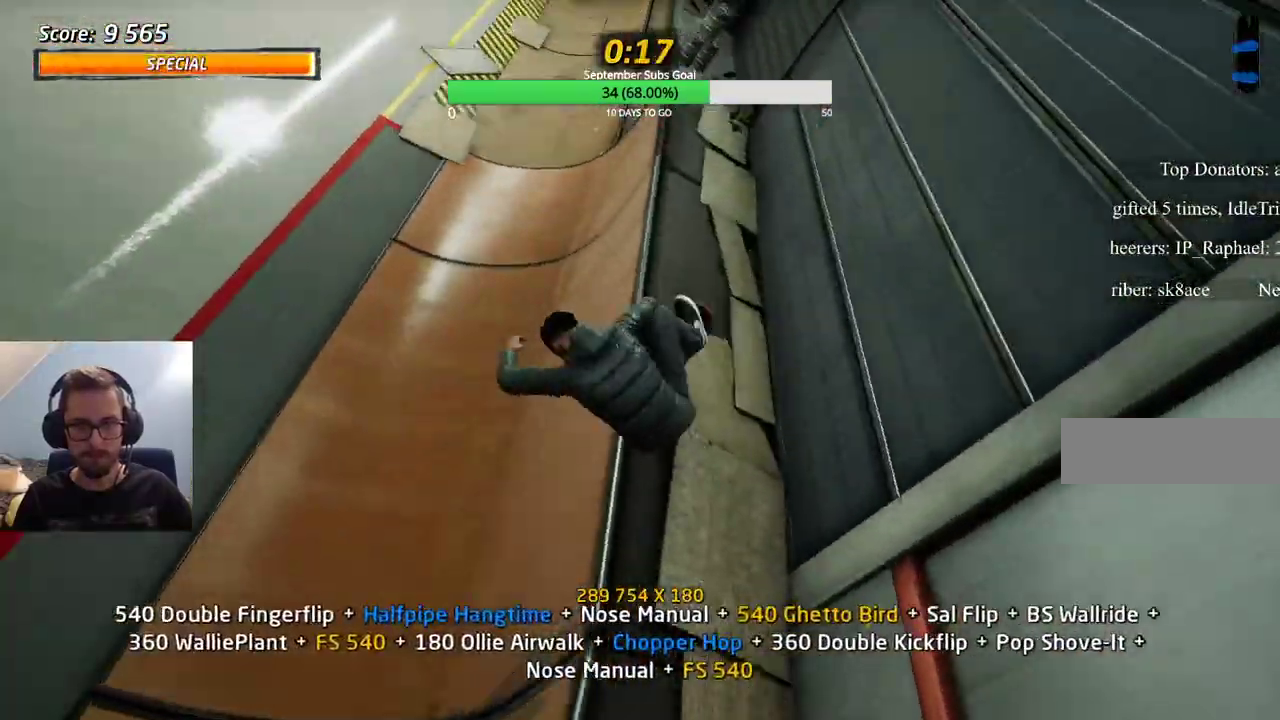
{"keys": ["ctrl"], "events": []}
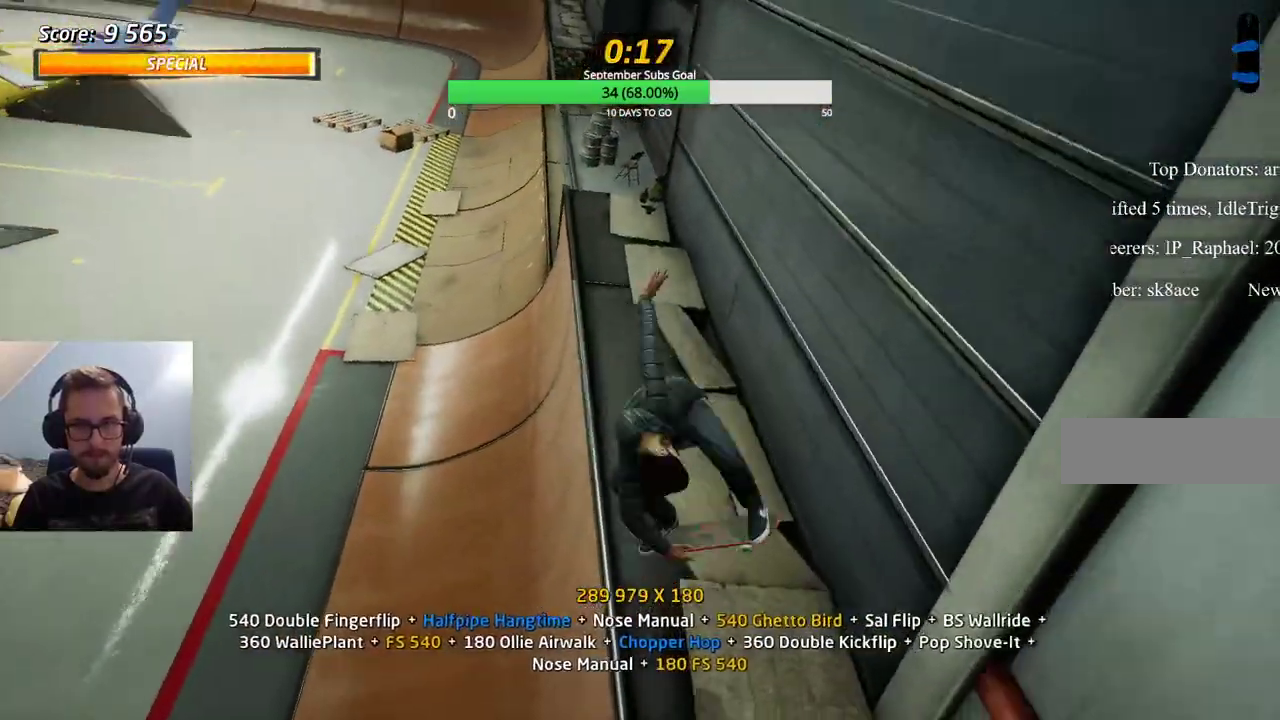
{"keys": ["ctrl", "e"], "events": [[267, "e", "down"]]}
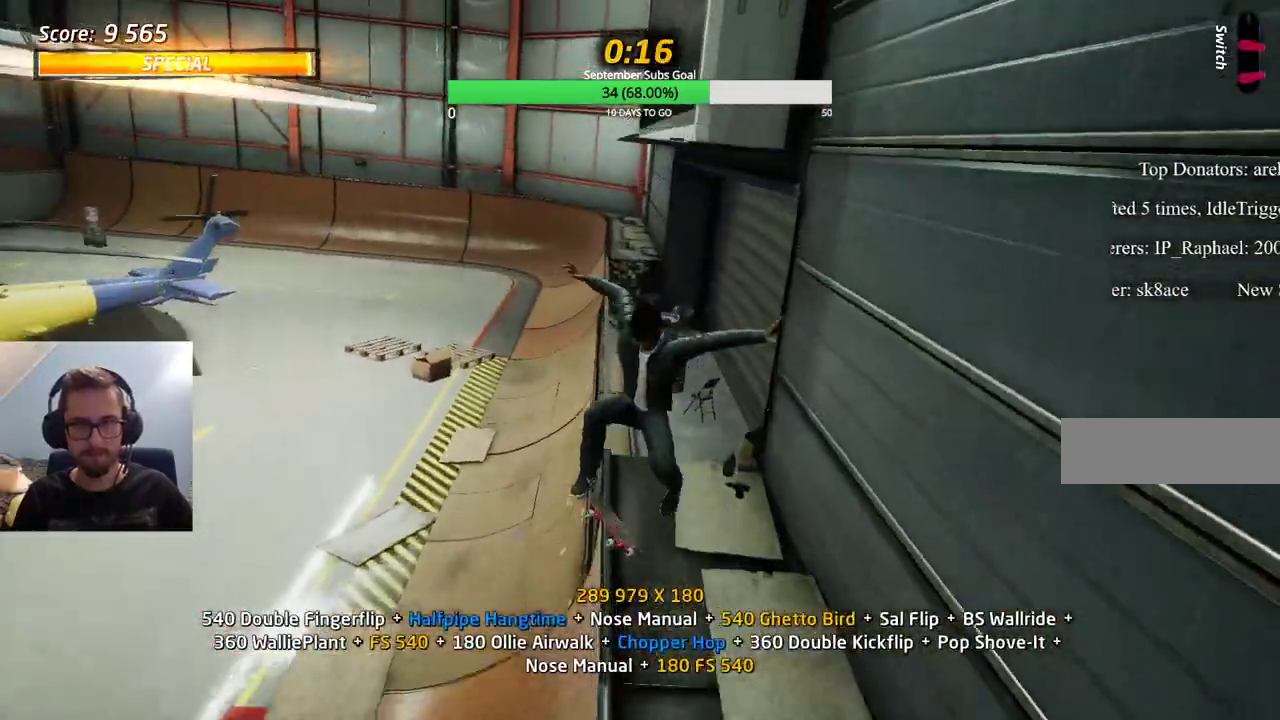
{"keys": ["ctrl"], "events": [[367, "e", "up"]]}
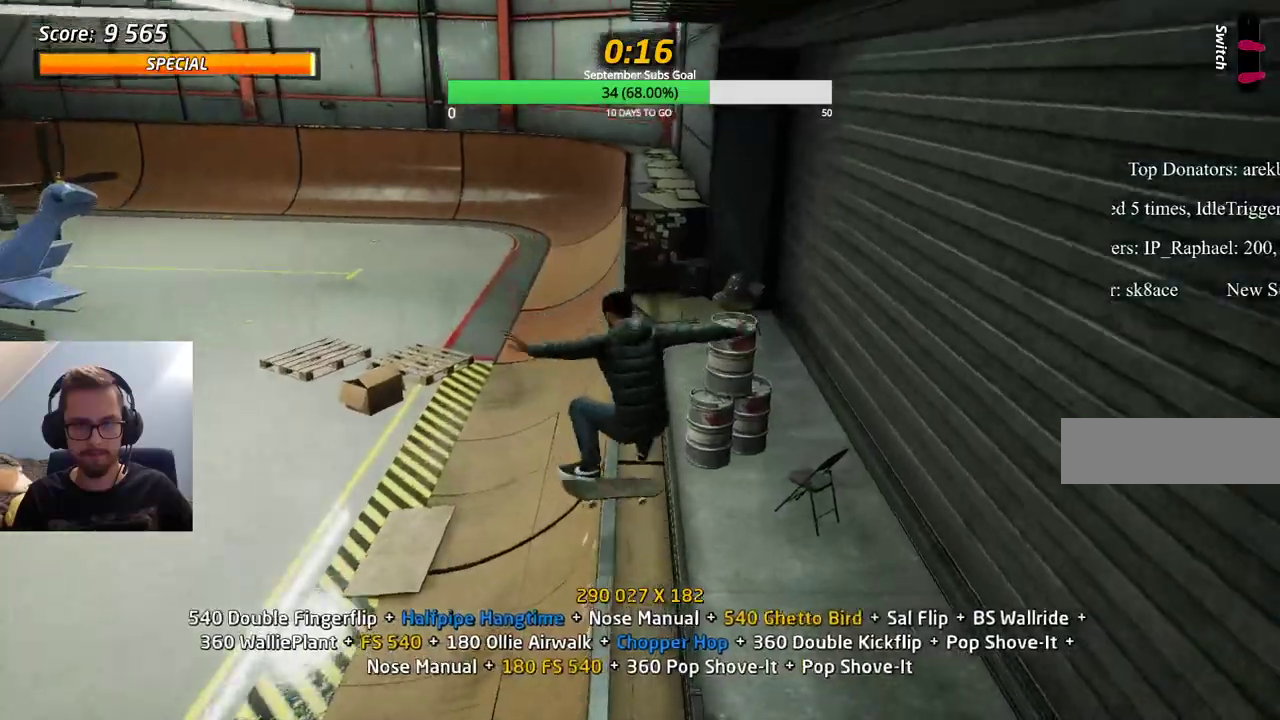
{"keys": ["ctrl"], "events": []}
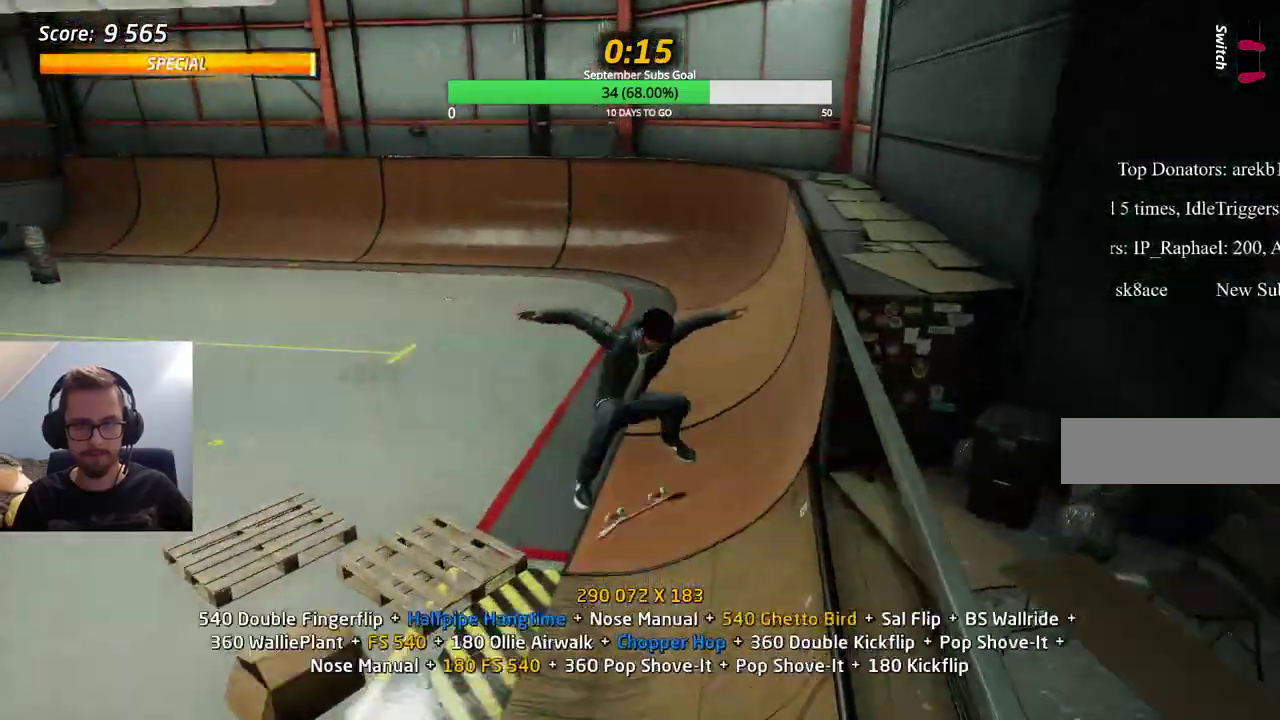
{"keys": ["ctrl", "e"], "events": [[433, "e", "down"]]}
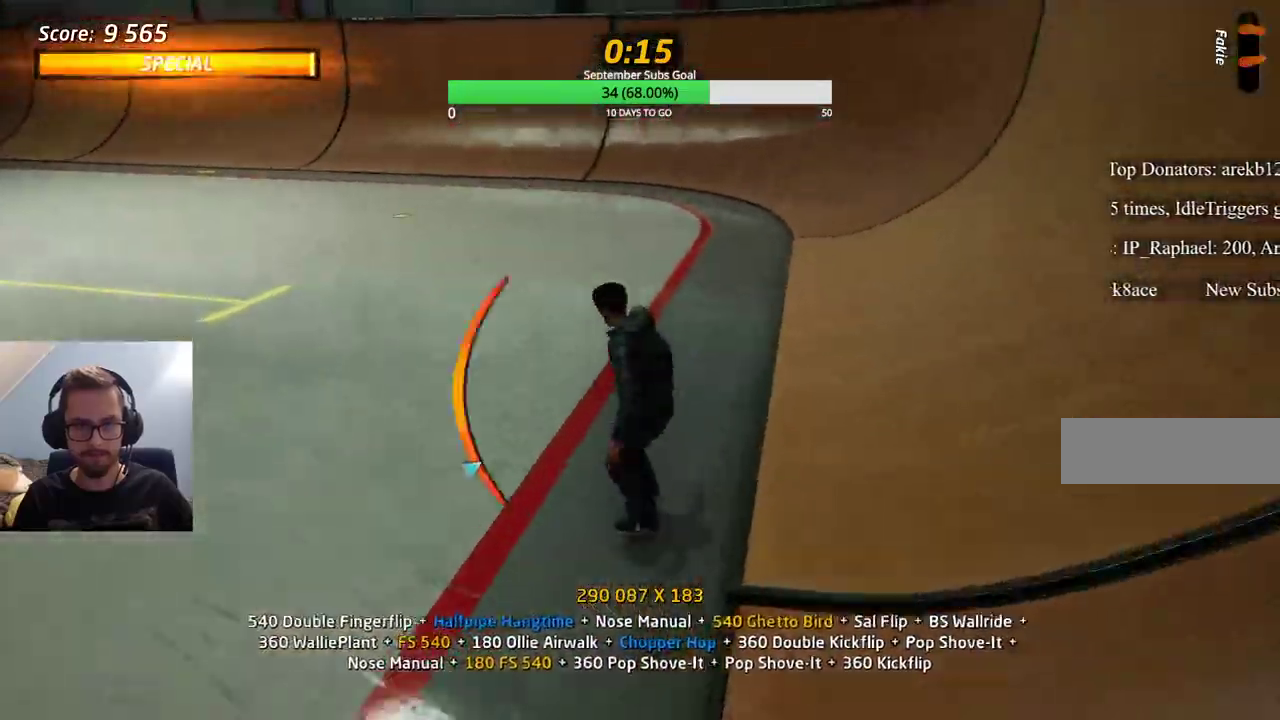
{"keys": [], "events": [[200, "e", "up"], [483, "ctrl", "up"]]}
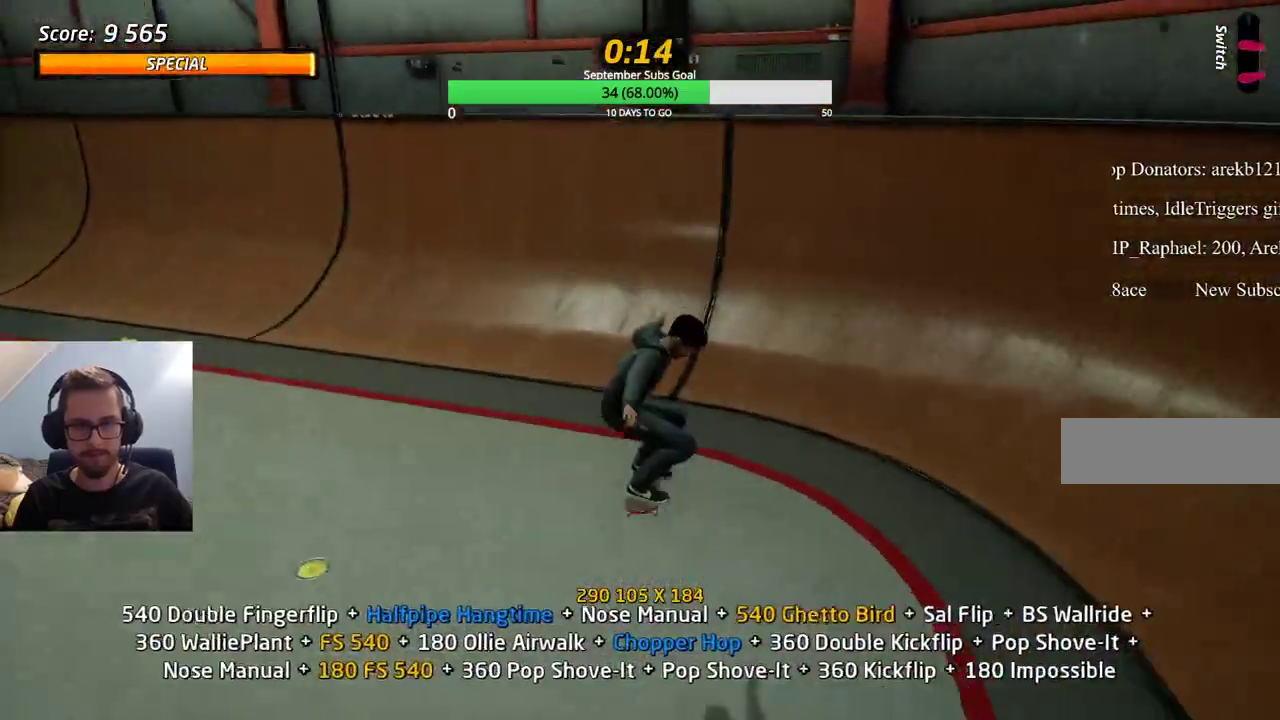
{"keys": ["ctrl"], "events": [[300, "e", "down"], [400, "e", "up"], [433, "ctrl", "down"]]}
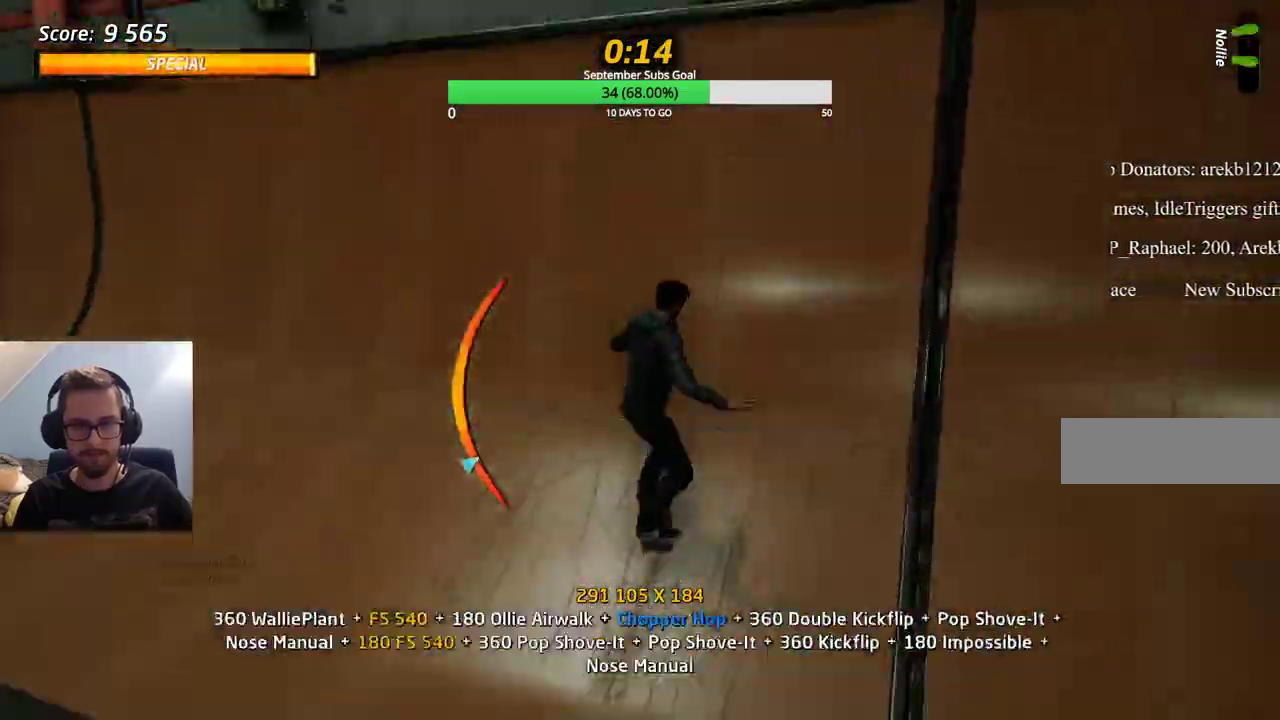
{"keys": ["ctrl"], "events": []}
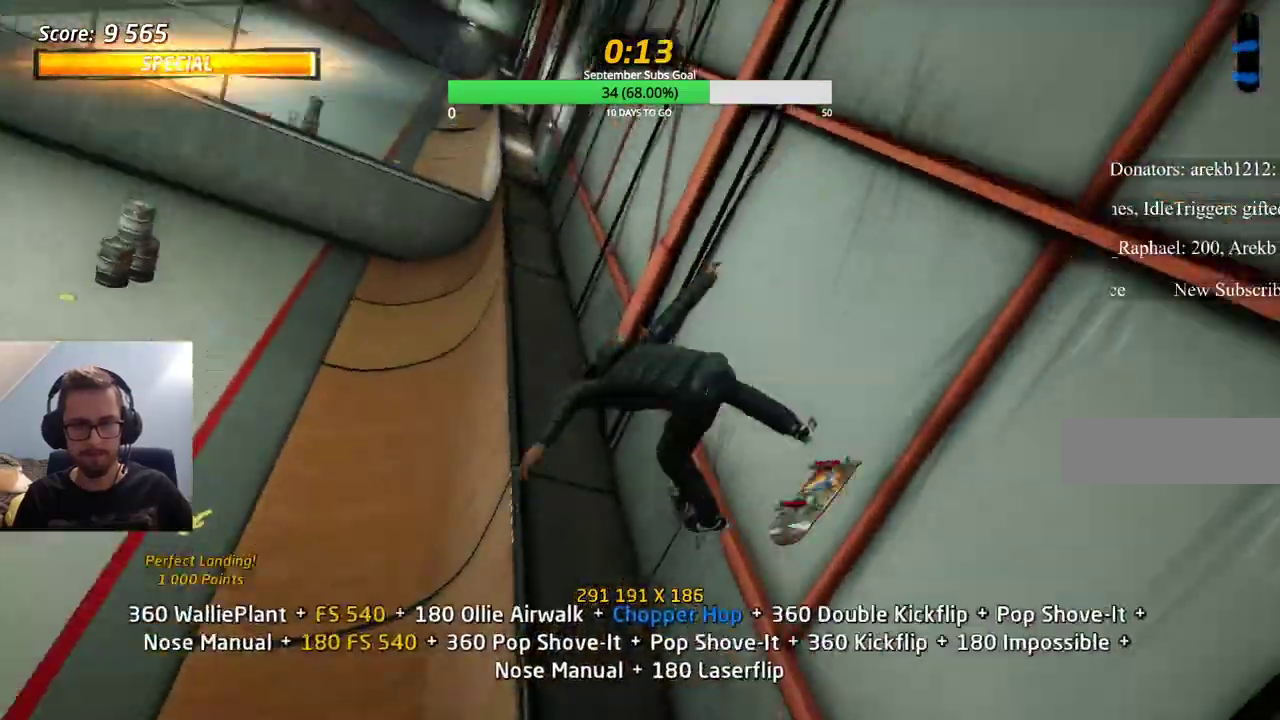
{"keys": ["ctrl"], "events": []}
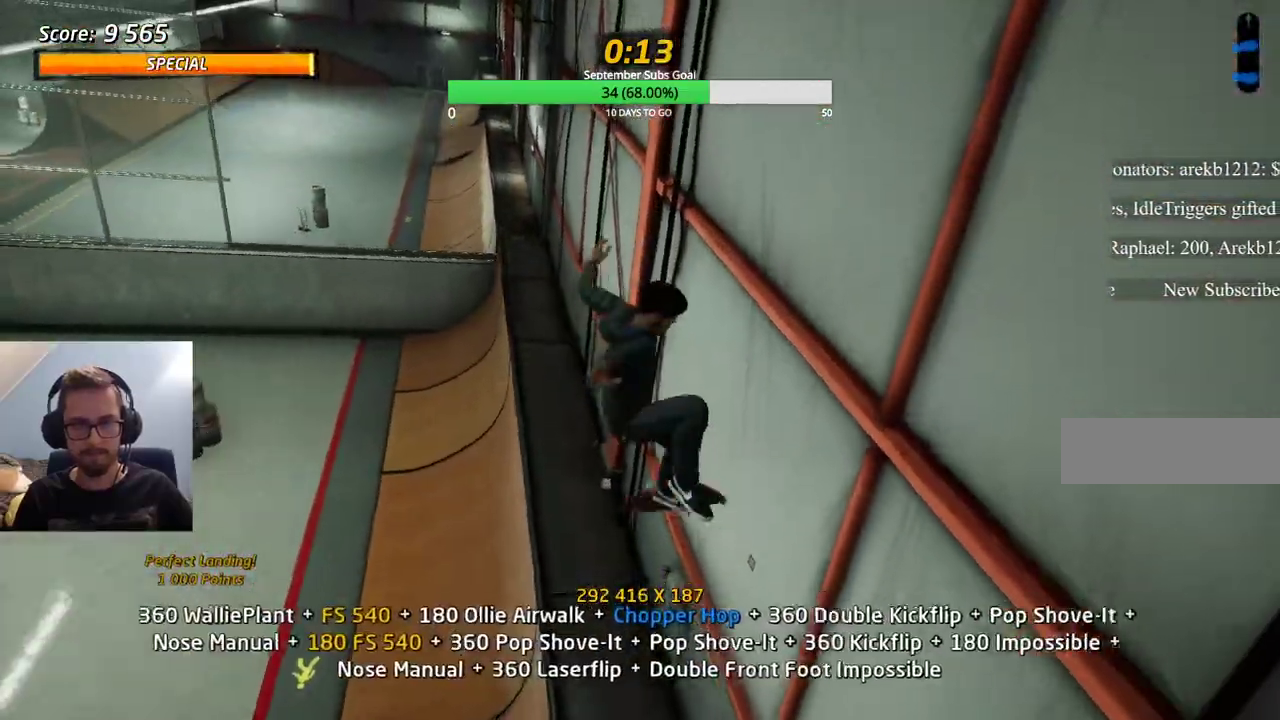
{"keys": [], "events": [[133, "e", "down"], [217, "e", "up"], [267, "e", "down"], [400, "e", "up"], [500, "ctrl", "up"]]}
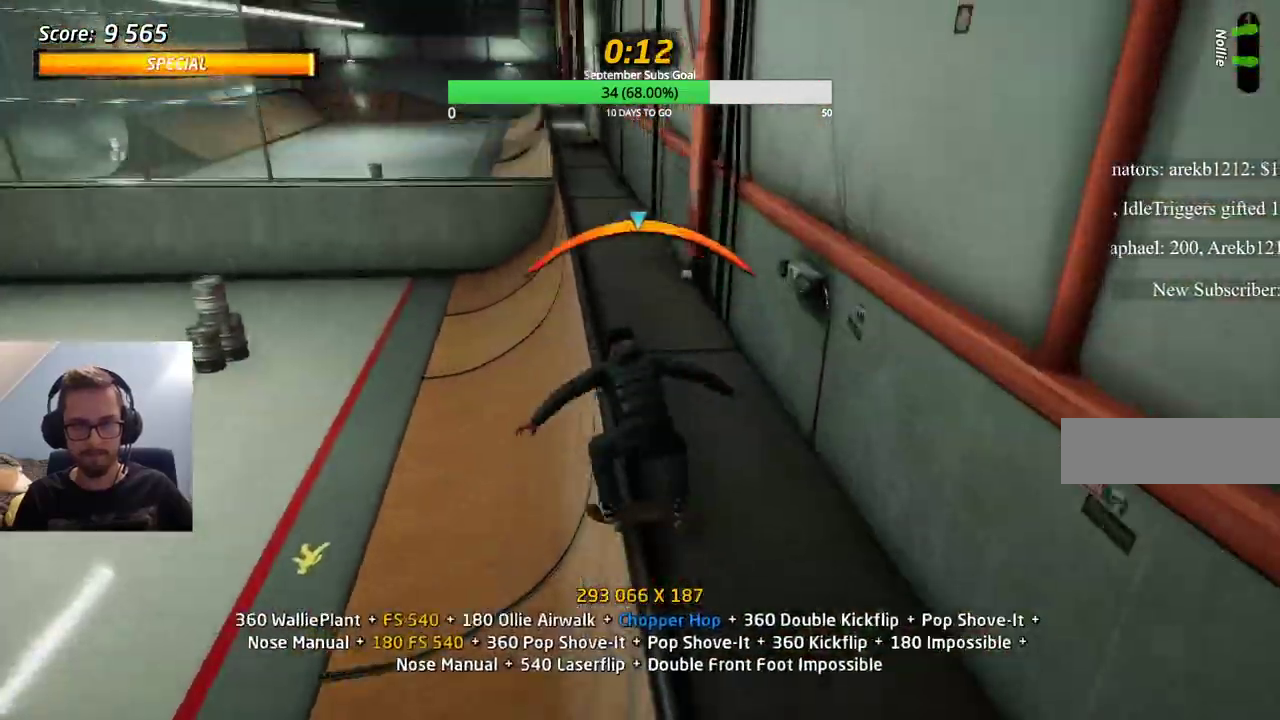
{"keys": [], "events": []}
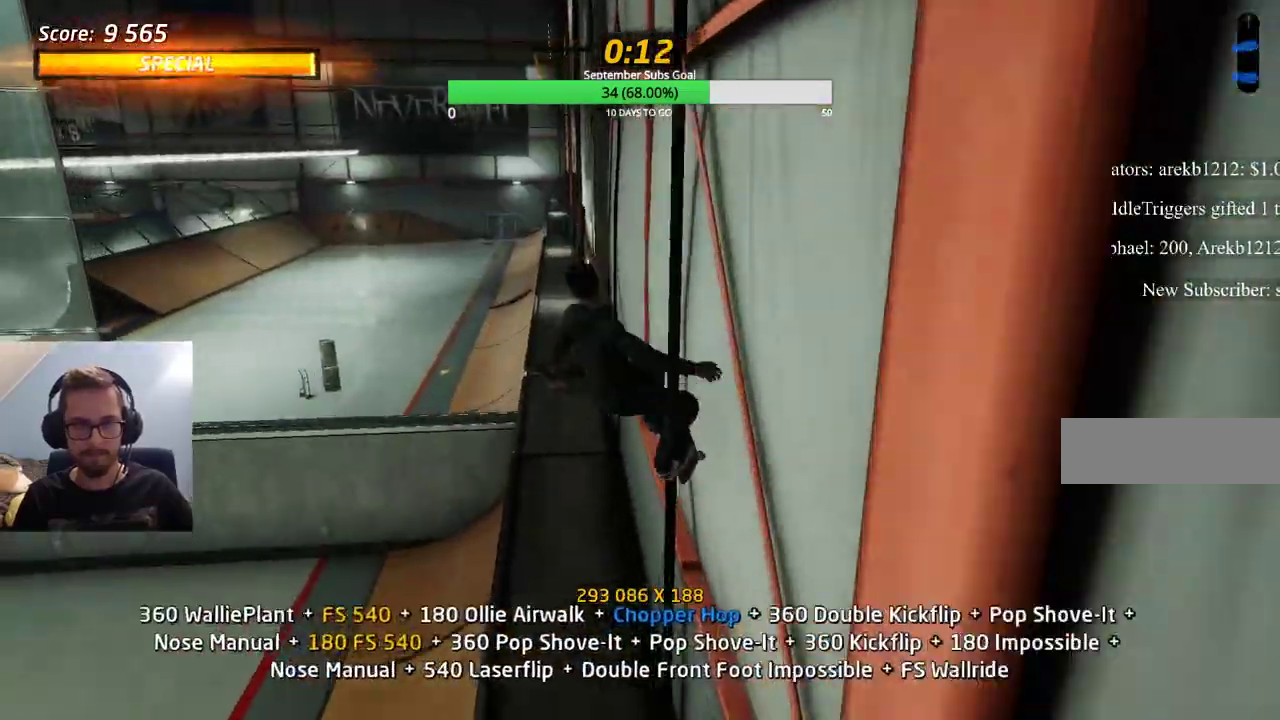
{"keys": ["e"], "events": [[50, "e", "down"], [233, "e", "up"], [383, "e", "down"]]}
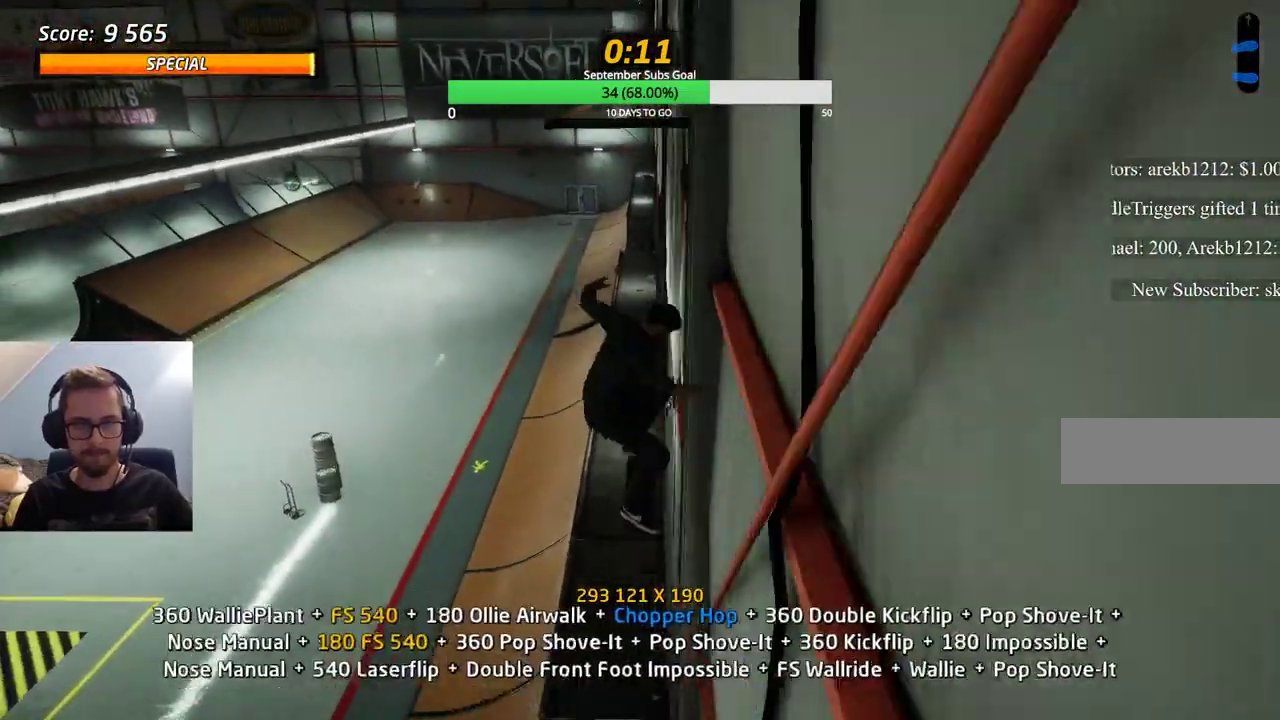
{"keys": ["e"], "events": [[17, "e", "up"], [383, "e", "down"]]}
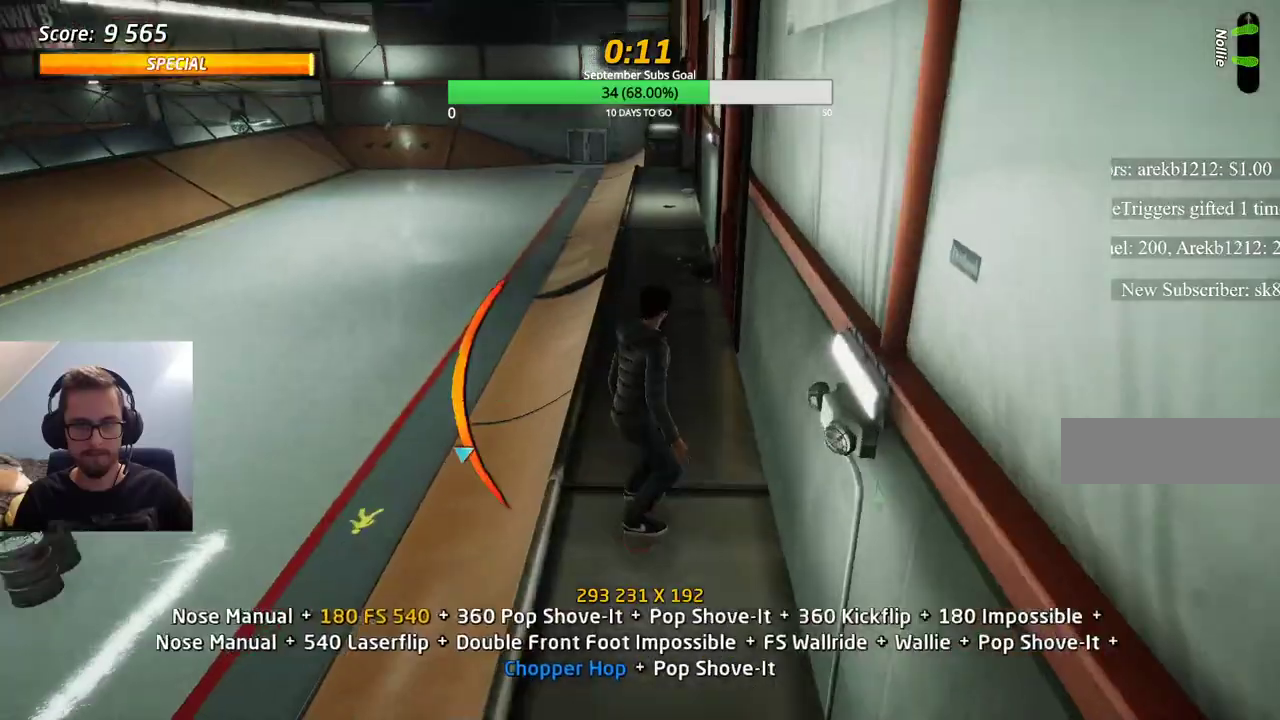
{"keys": [], "events": [[200, "e", "up"]]}
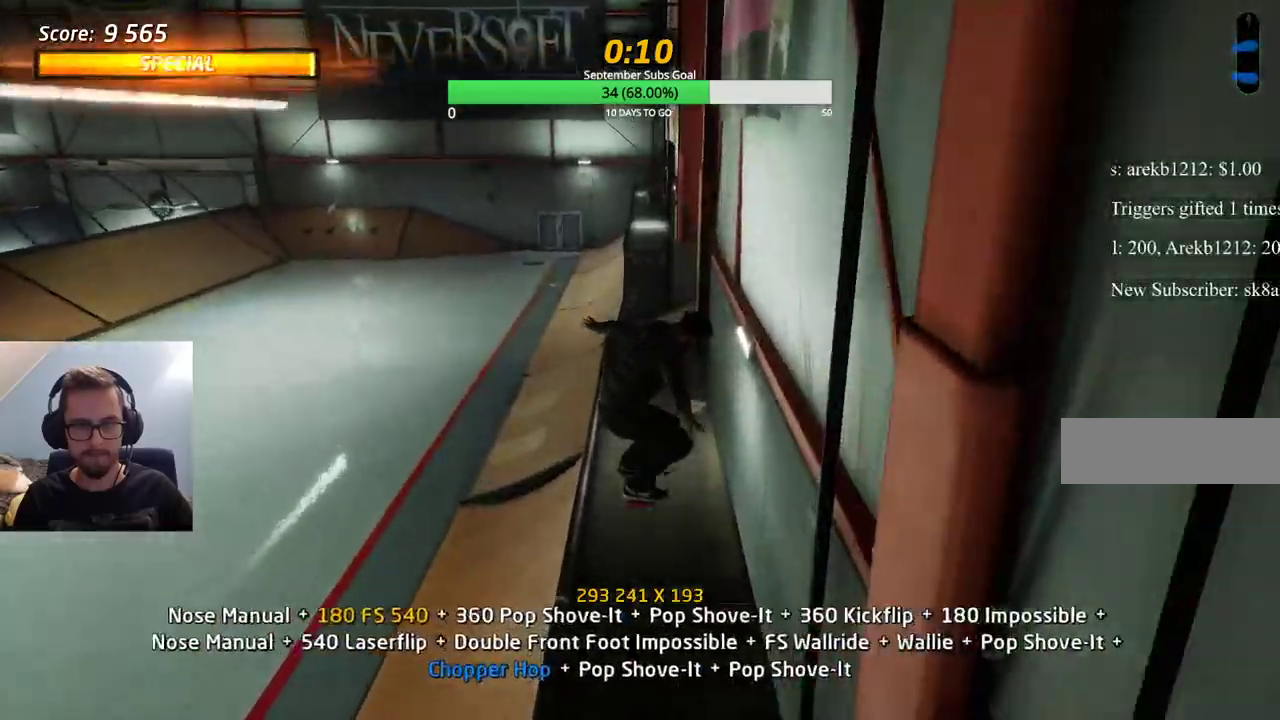
{"keys": ["ctrl", "e"], "events": [[217, "ctrl", "down"], [217, "e", "down"]]}
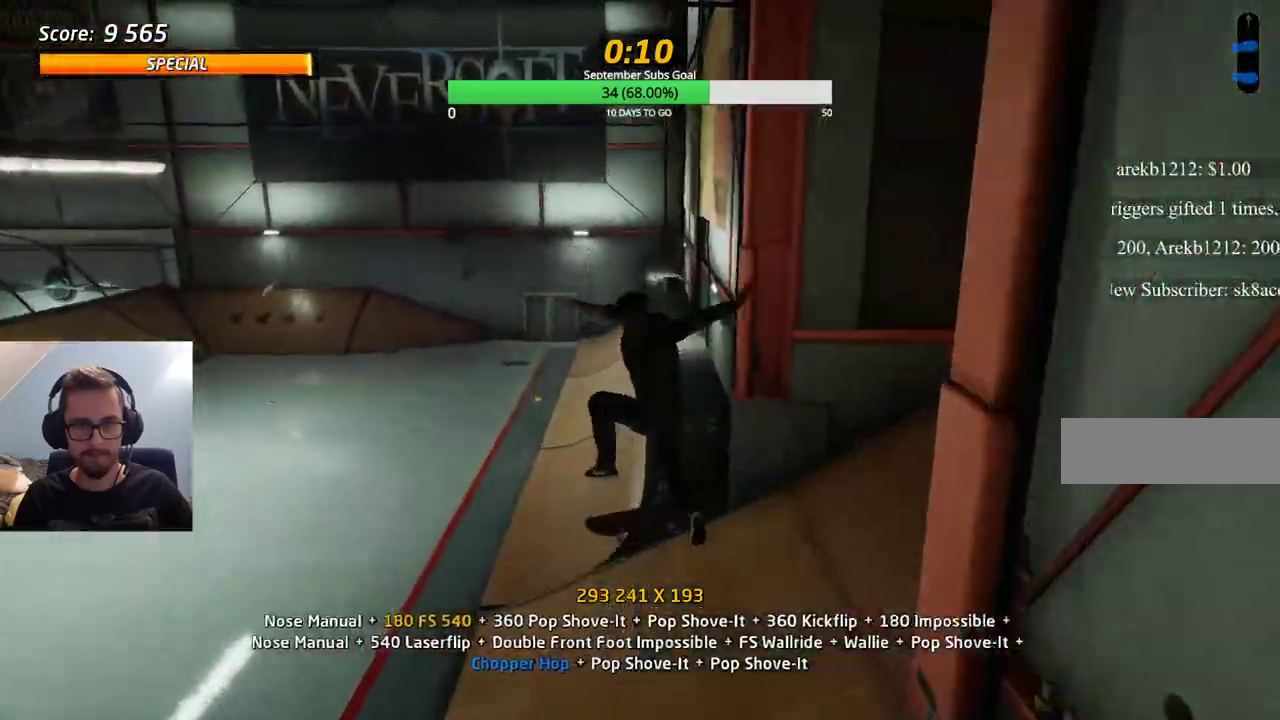
{"keys": ["ctrl"], "events": [[33, "e", "up"]]}
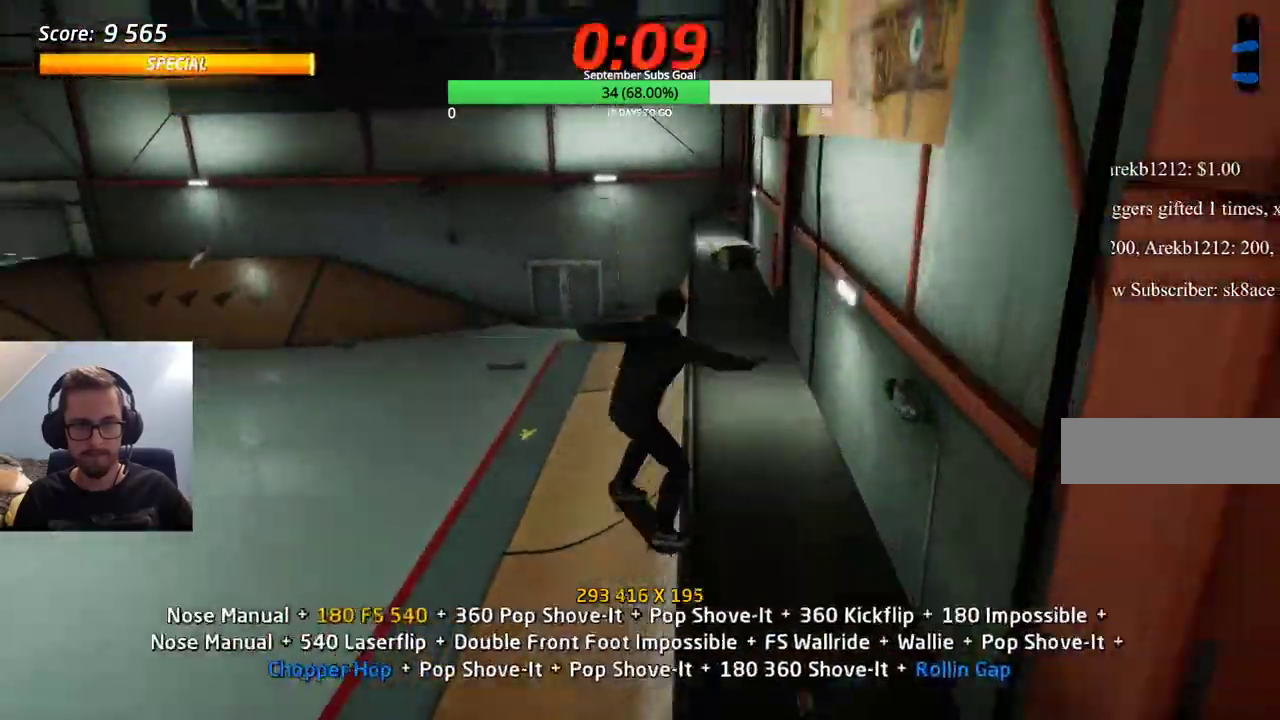
{"keys": [], "events": [[417, "ctrl", "up"]]}
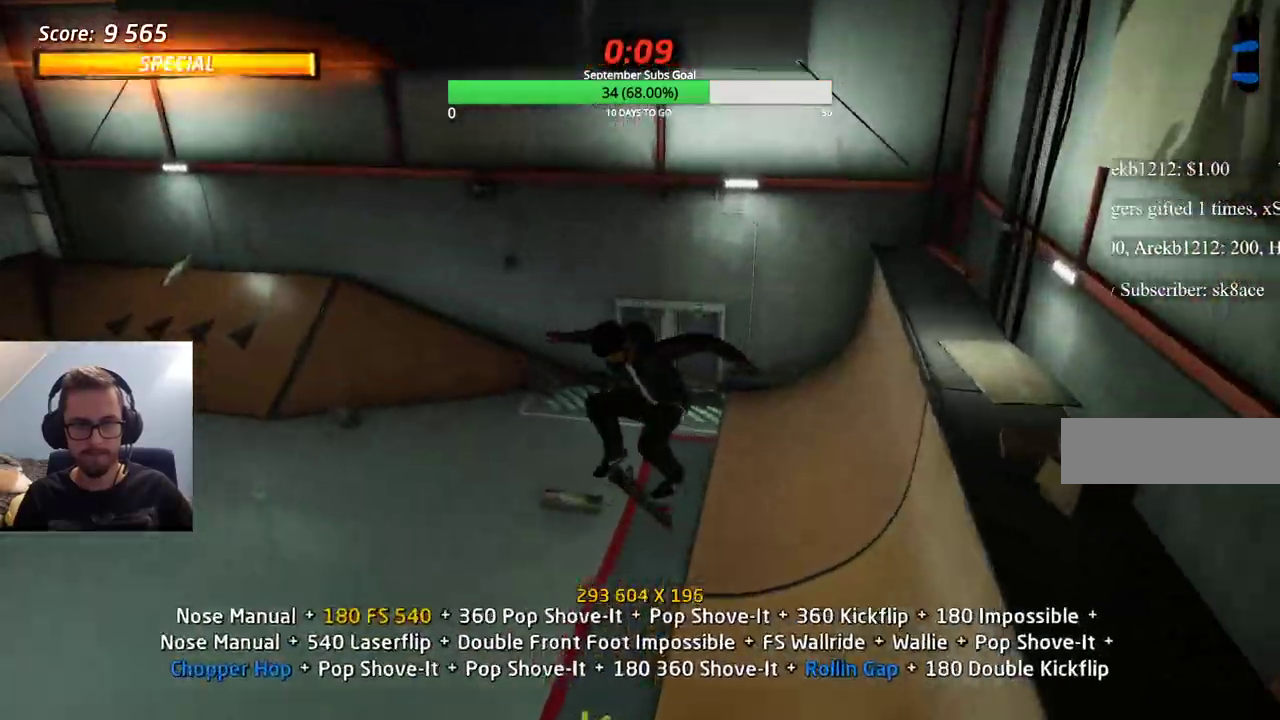
{"keys": [], "events": [[367, "e", "down"], [417, "e", "up"]]}
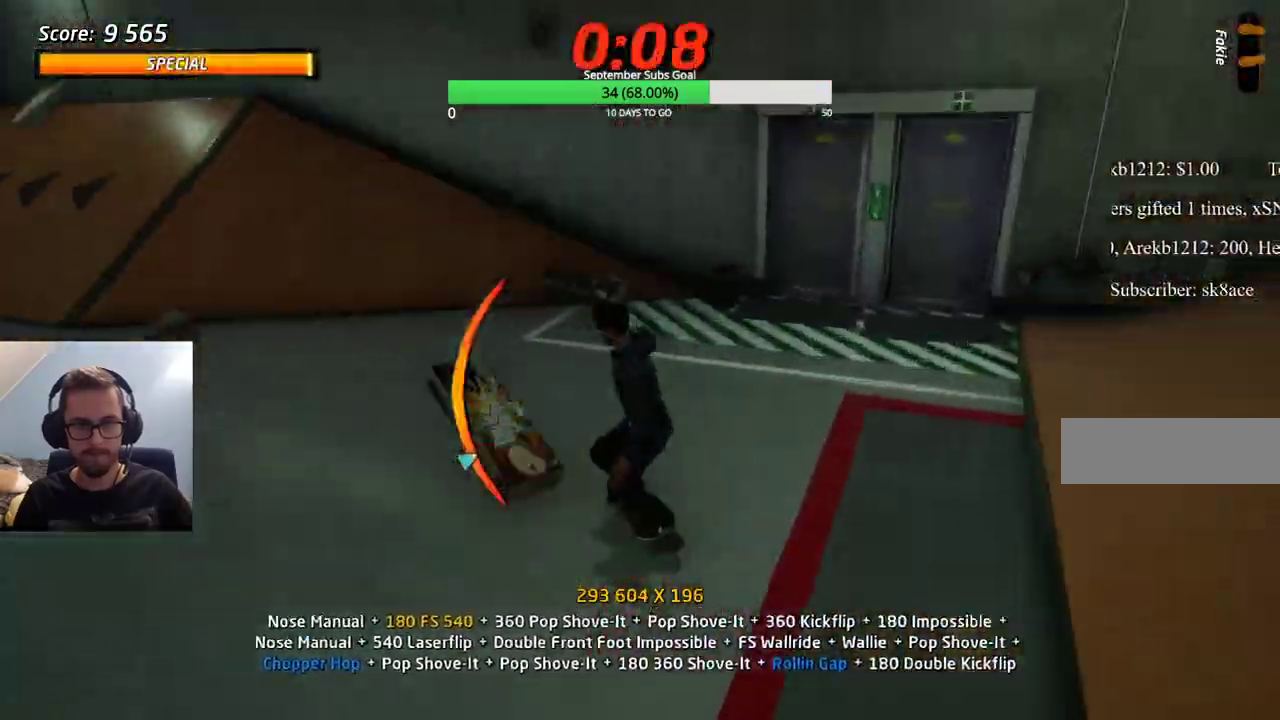
{"keys": ["ctrl"], "events": [[50, "ctrl", "down"]]}
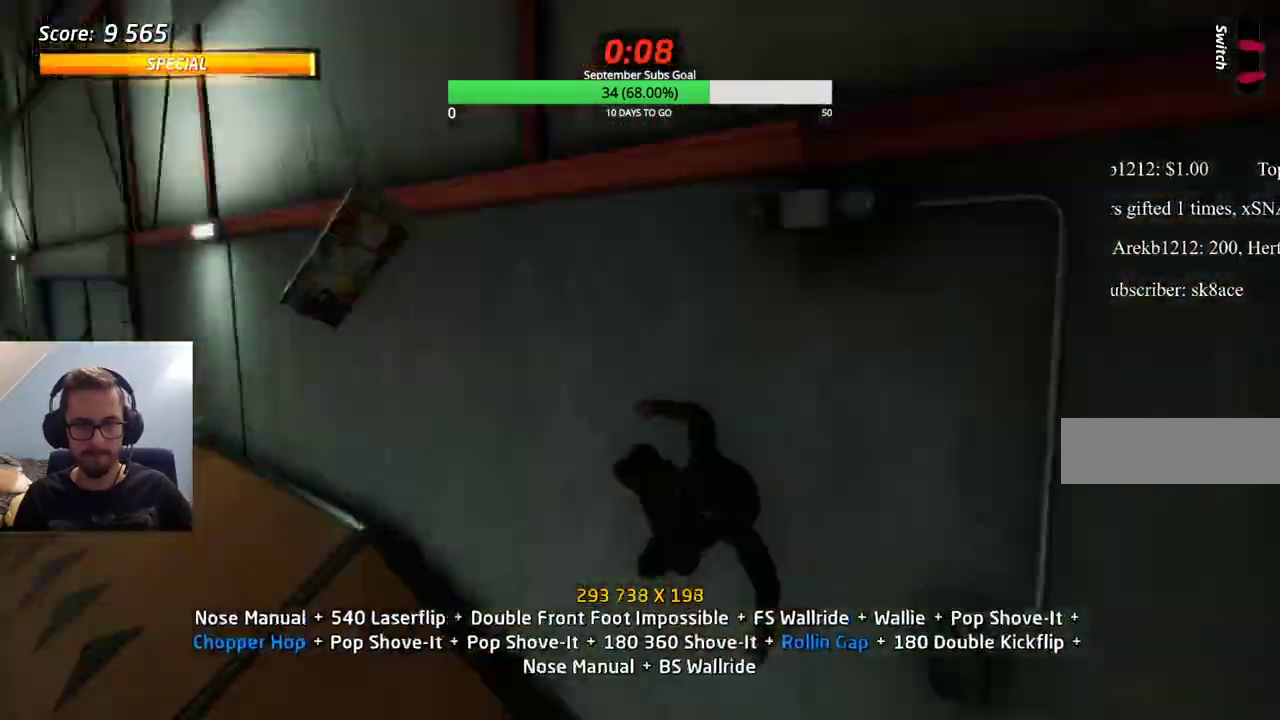
{"keys": ["ctrl"], "events": [[17, "e", "down"], [67, "e", "up"], [100, "e", "down"], [200, "e", "up"]]}